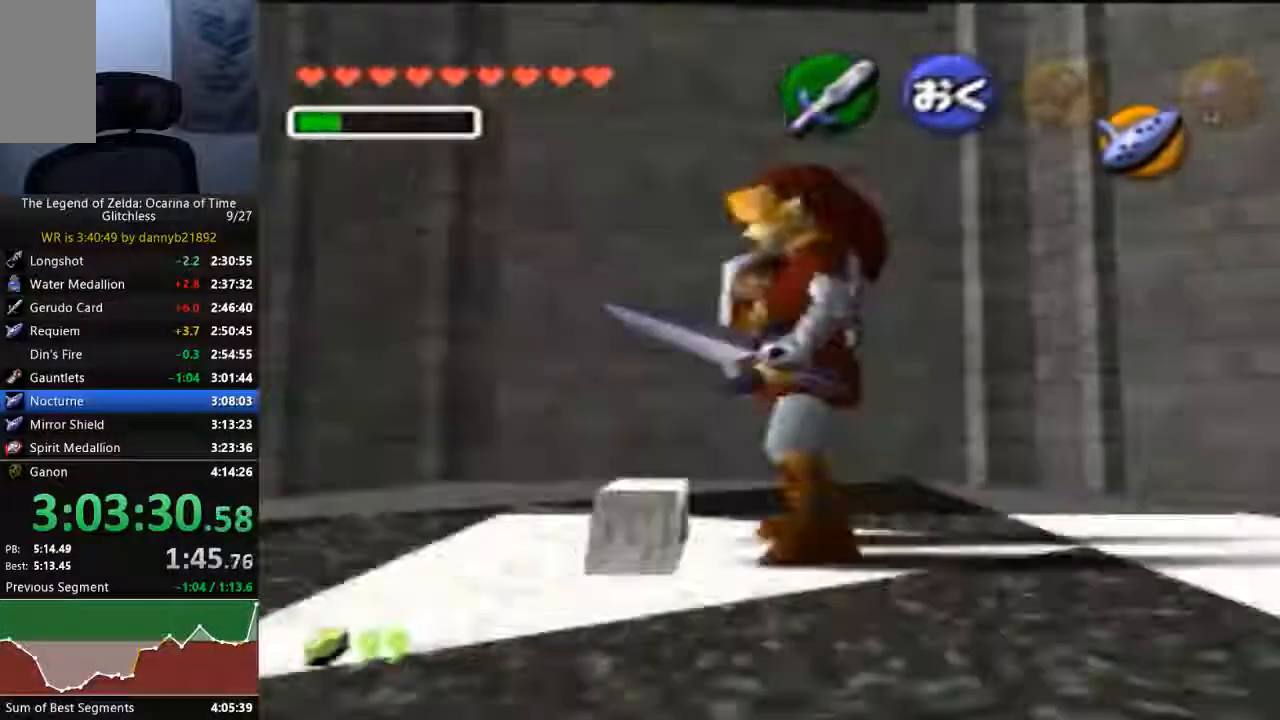
Gameplay with a controller (Nintendo layout); each line is a JSON object with the inputs held at the frame after it. "events" lists button and stick changes between this image and that frame as [ms after this image, input, new state], when the widget could be followed in between. Not read: L3 R3 START Z.
{"buttons": [], "left_stick": "down", "events": [[100, "left_stick", "down"]]}
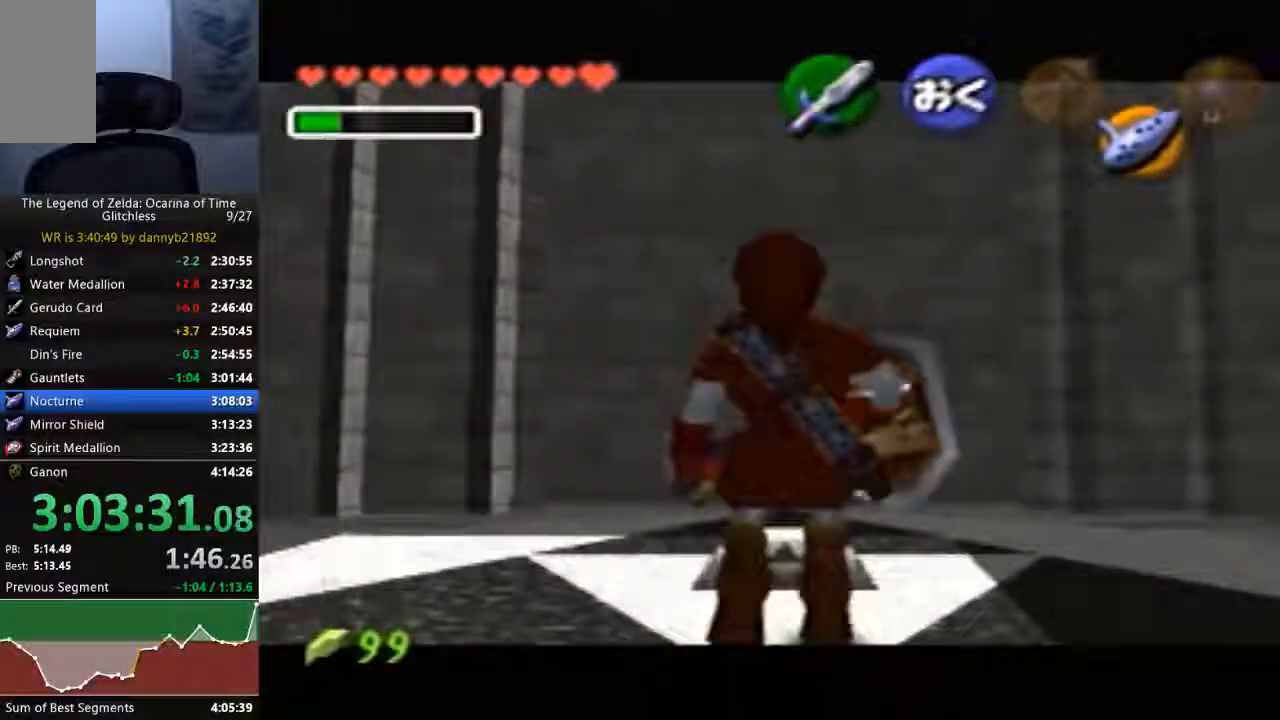
{"buttons": [], "left_stick": "down", "events": []}
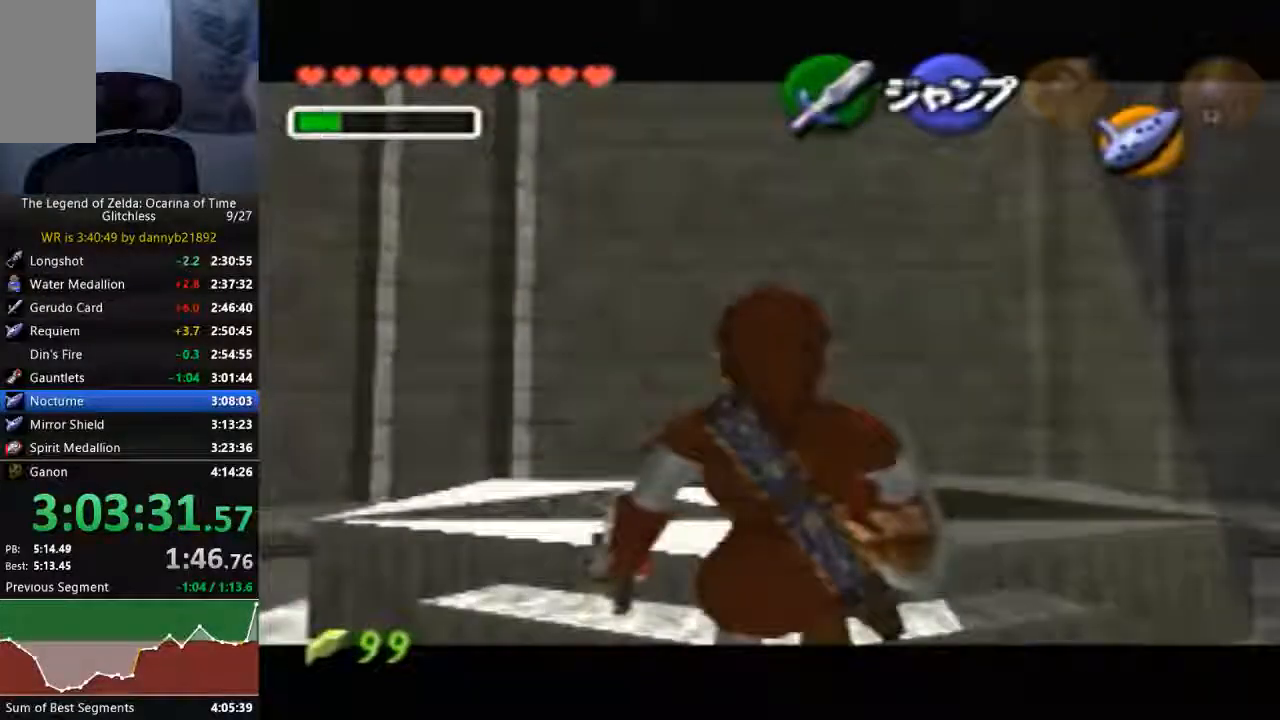
{"buttons": [], "left_stick": "down", "events": []}
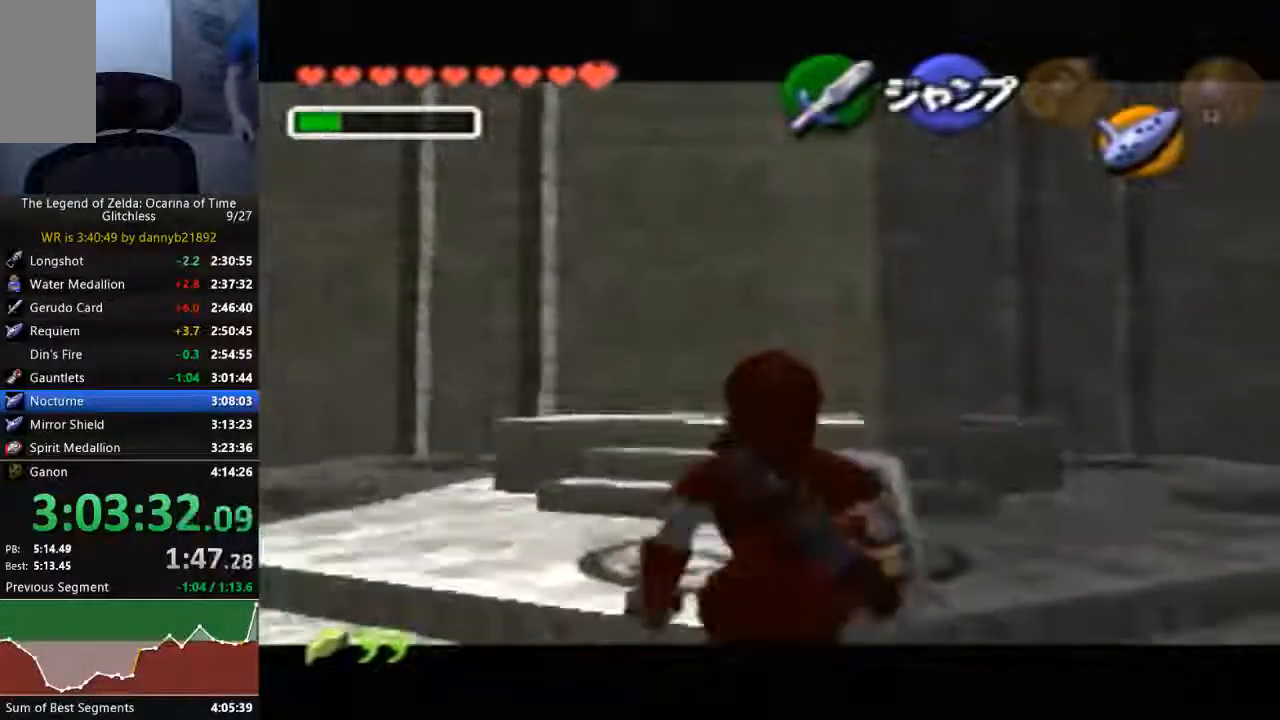
{"buttons": [], "left_stick": "down", "events": []}
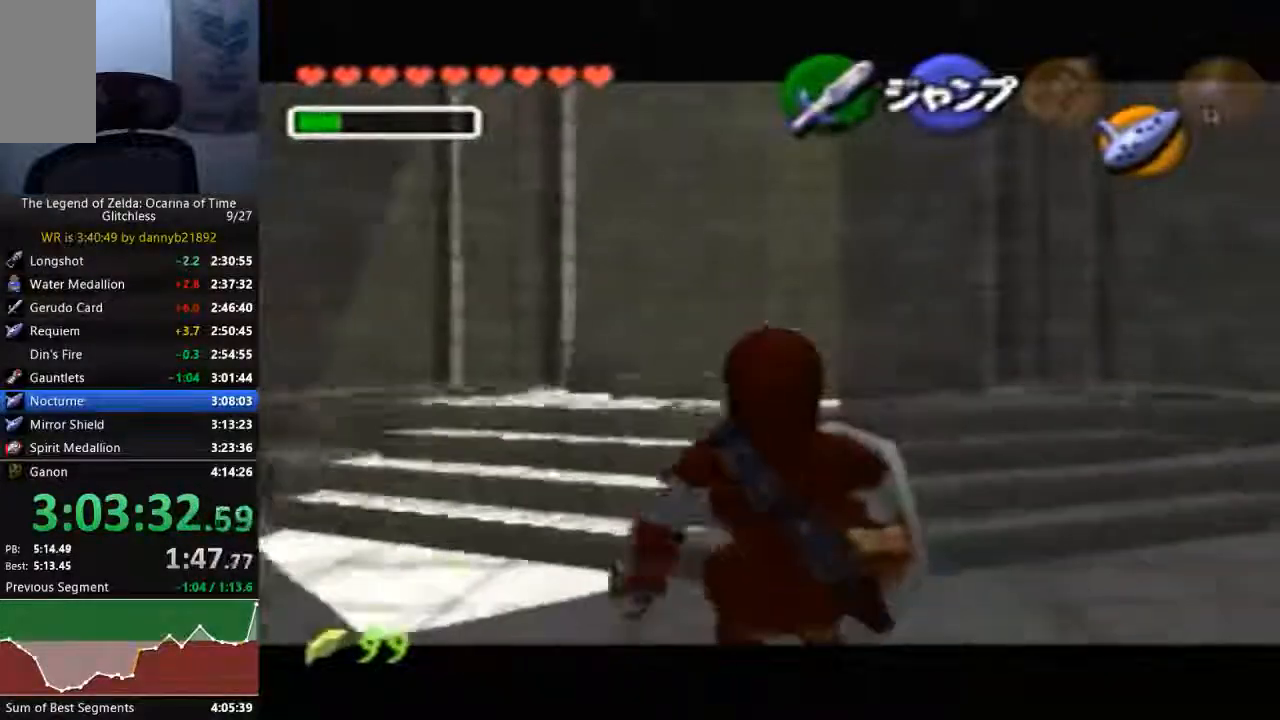
{"buttons": [], "left_stick": "down", "events": []}
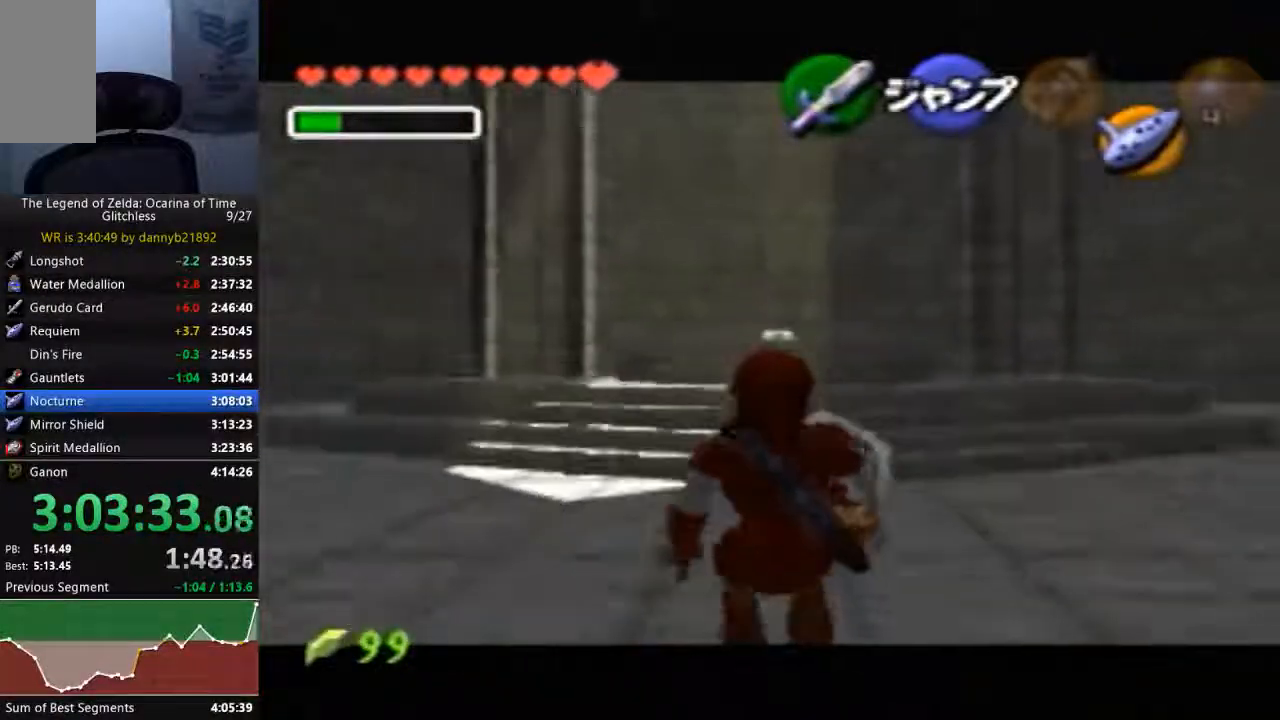
{"buttons": [], "left_stick": "down", "events": []}
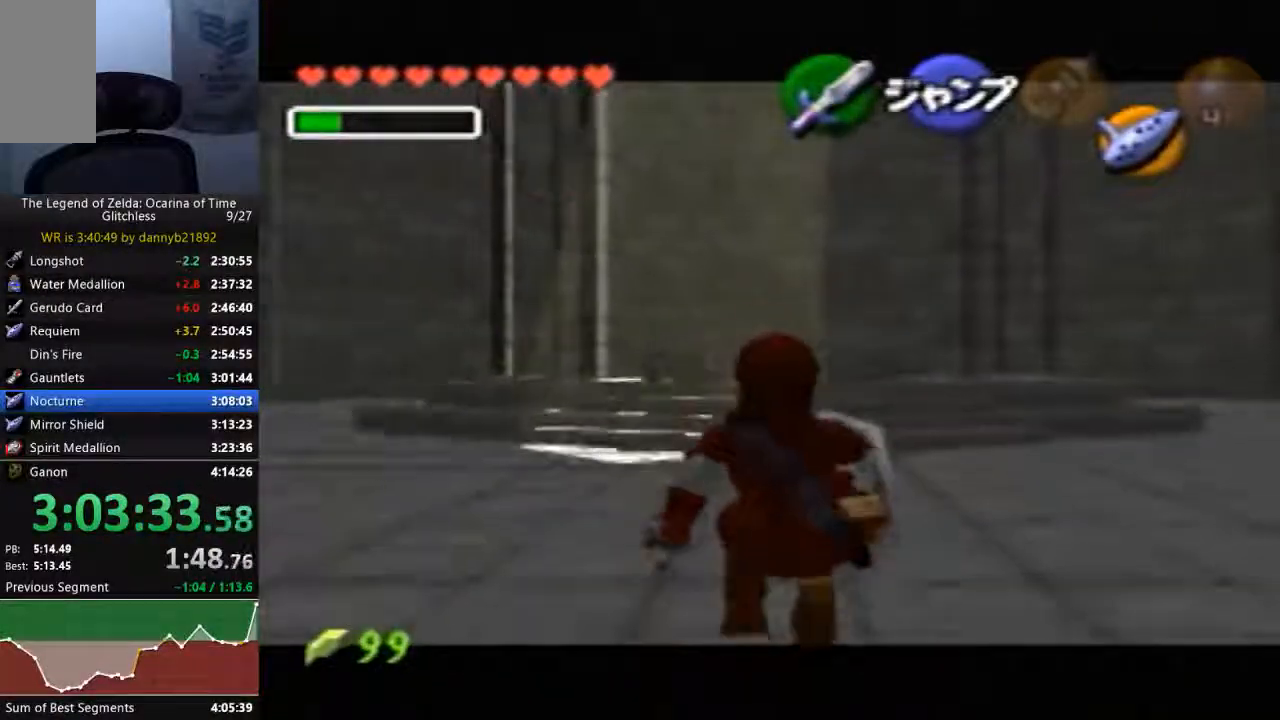
{"buttons": [], "left_stick": "down", "events": []}
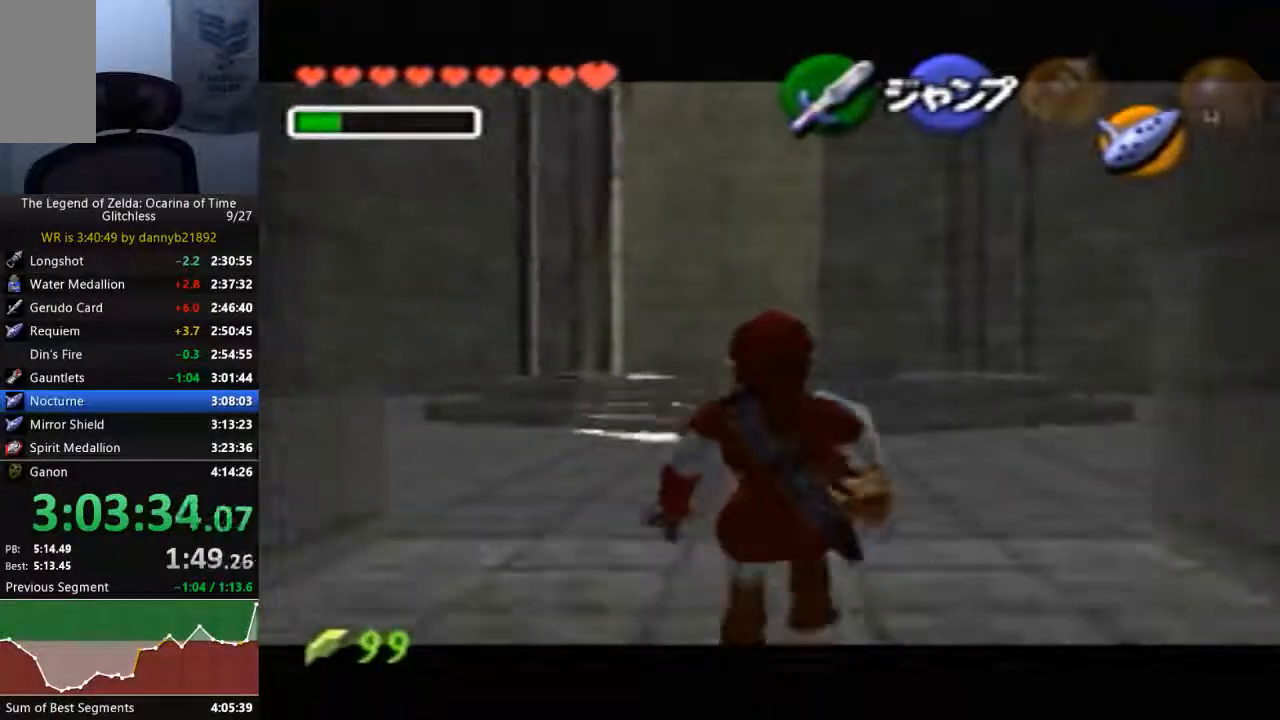
{"buttons": [], "left_stick": "down", "events": []}
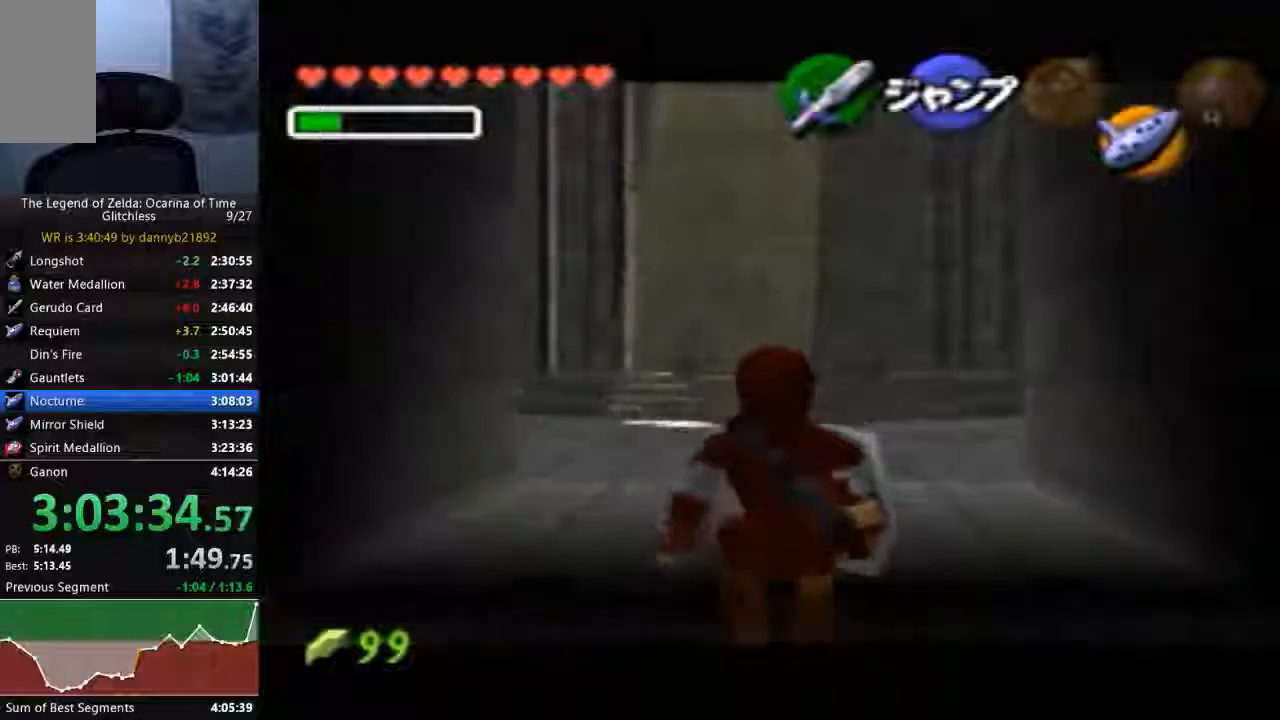
{"buttons": [], "left_stick": "down", "events": []}
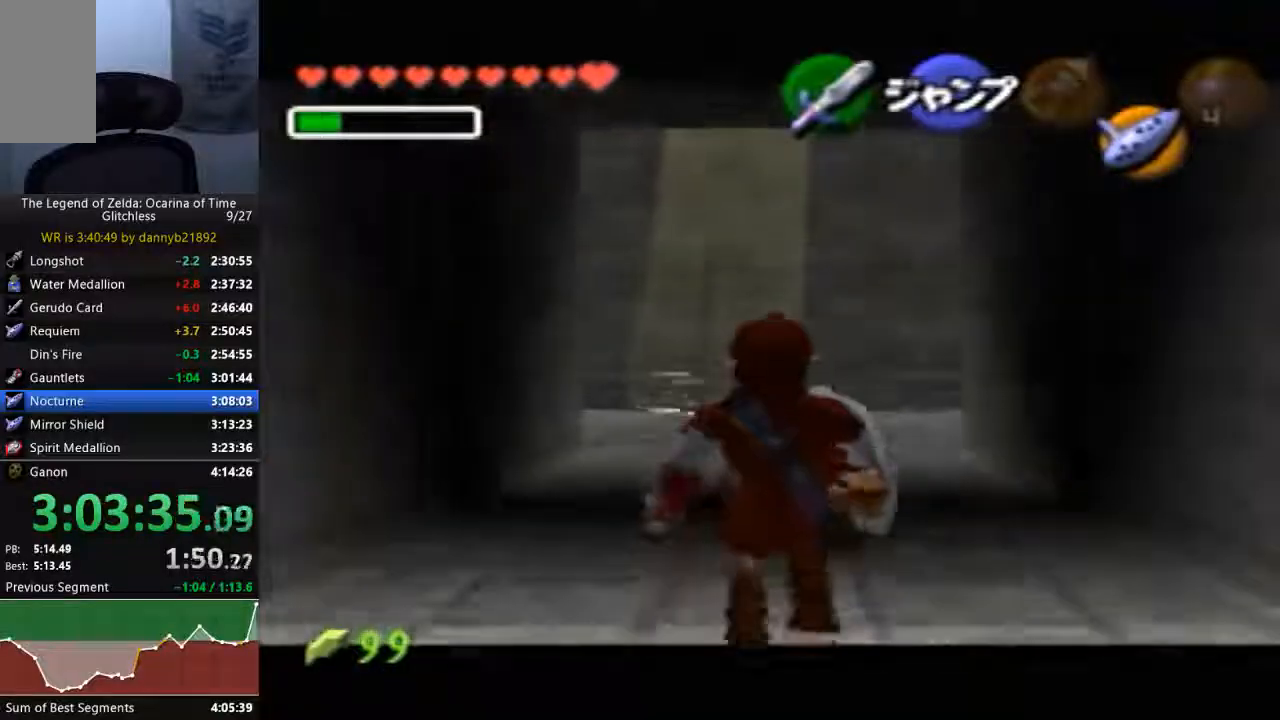
{"buttons": [], "left_stick": "down", "events": []}
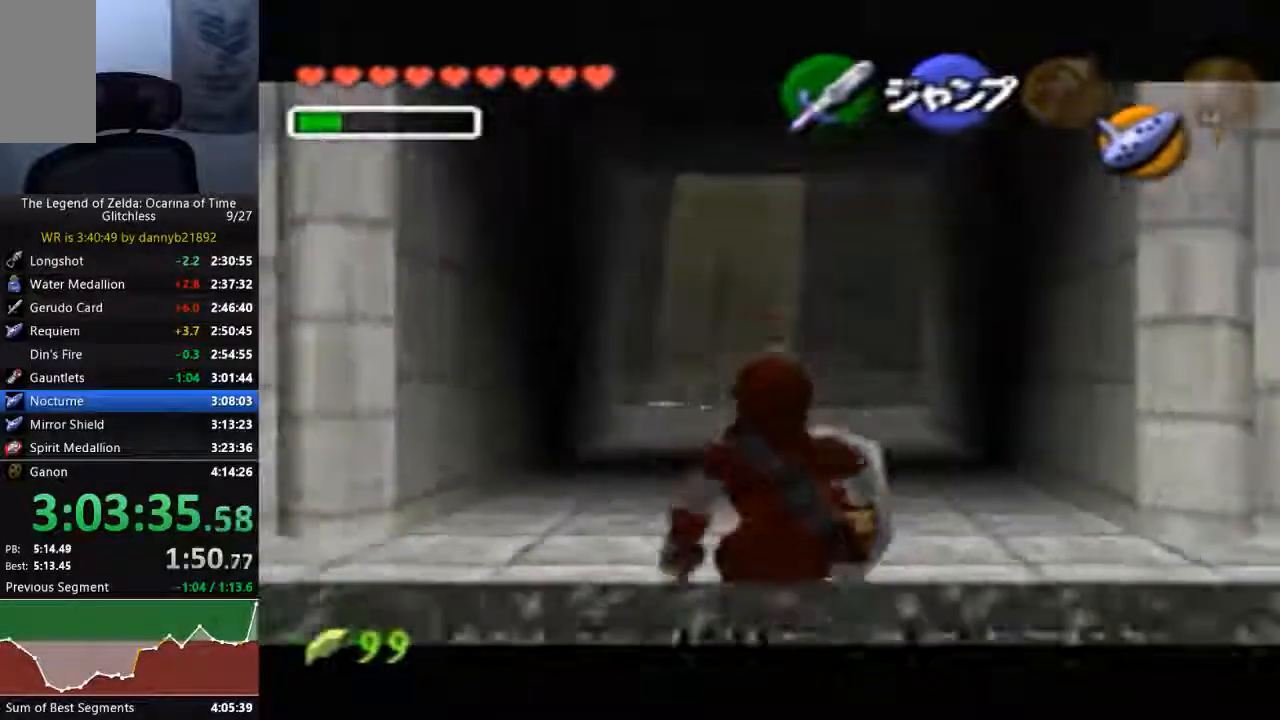
{"buttons": ["A"], "left_stick": "down", "events": [[400, "A", "down"]]}
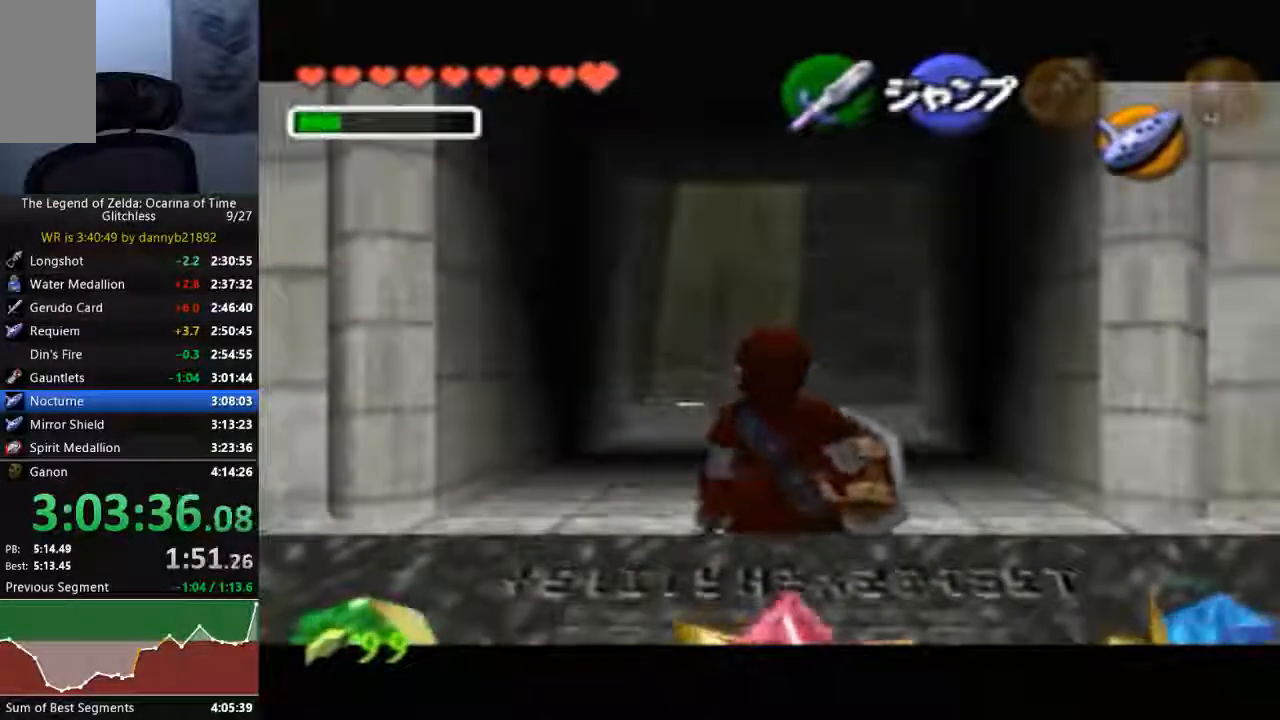
{"buttons": [], "left_stick": "down", "events": [[33, "A", "up"]]}